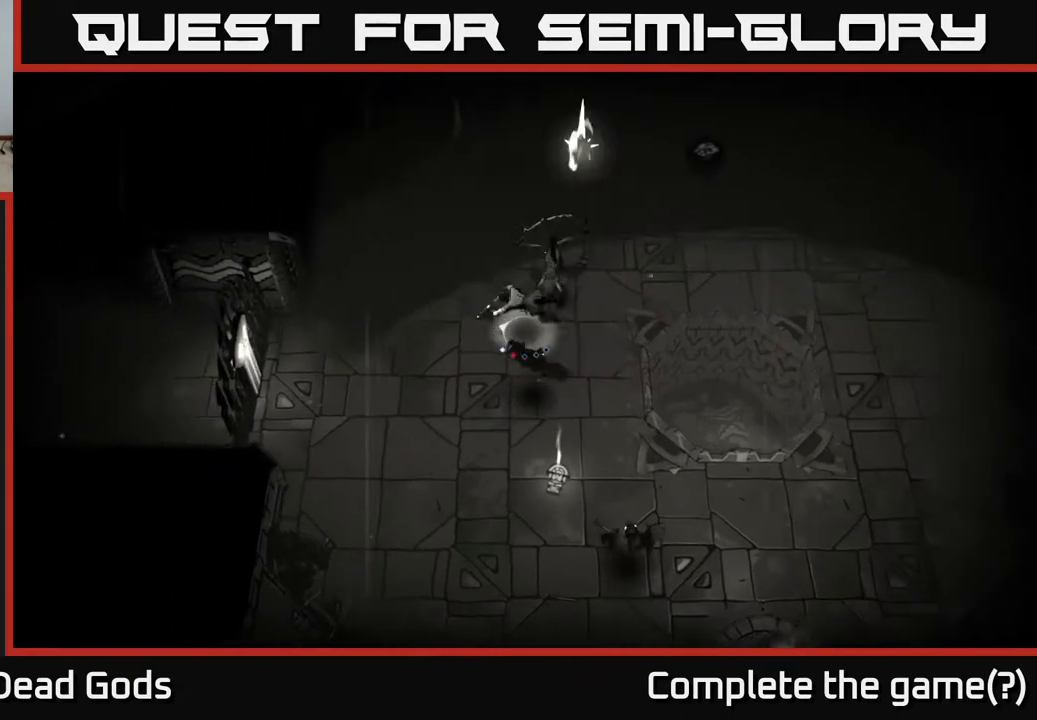
Gameplay with a controller (Xbox layout); each line is a JSON object with the inputs held at the frame after it. "events" lists button and stick changes between this image and that frame as [ms after this image, input, new state], when the widget could be followed in between.
{"buttons": [], "left_stick": "down-left", "right_stick": "center", "events": [[83, "R2", "up"], [350, "left_stick", "down-left"]]}
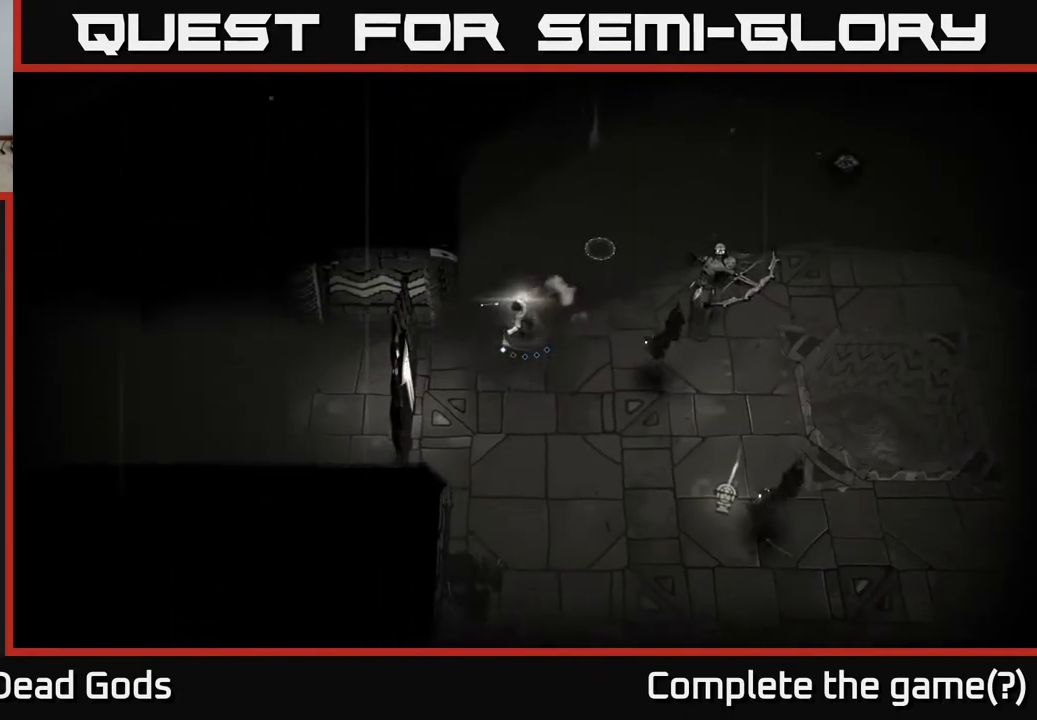
{"buttons": [], "left_stick": "down", "right_stick": "center", "events": [[33, "left_stick", "down"]]}
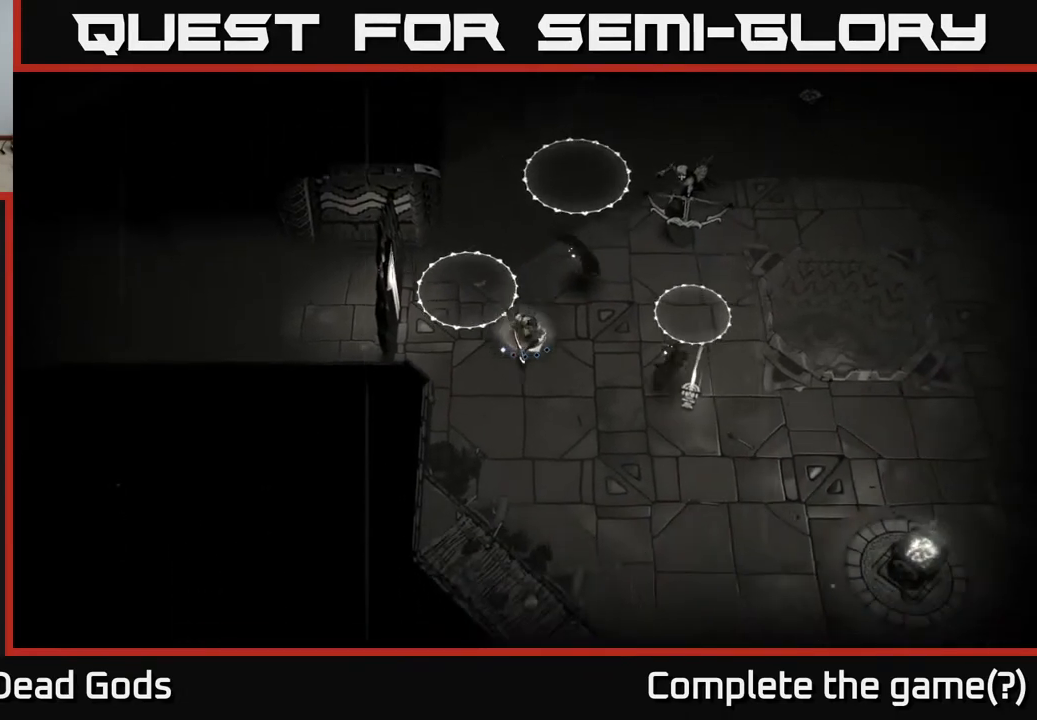
{"buttons": [], "left_stick": "right", "right_stick": "center", "events": [[300, "X", "down"], [300, "left_stick", "right"], [400, "X", "up"]]}
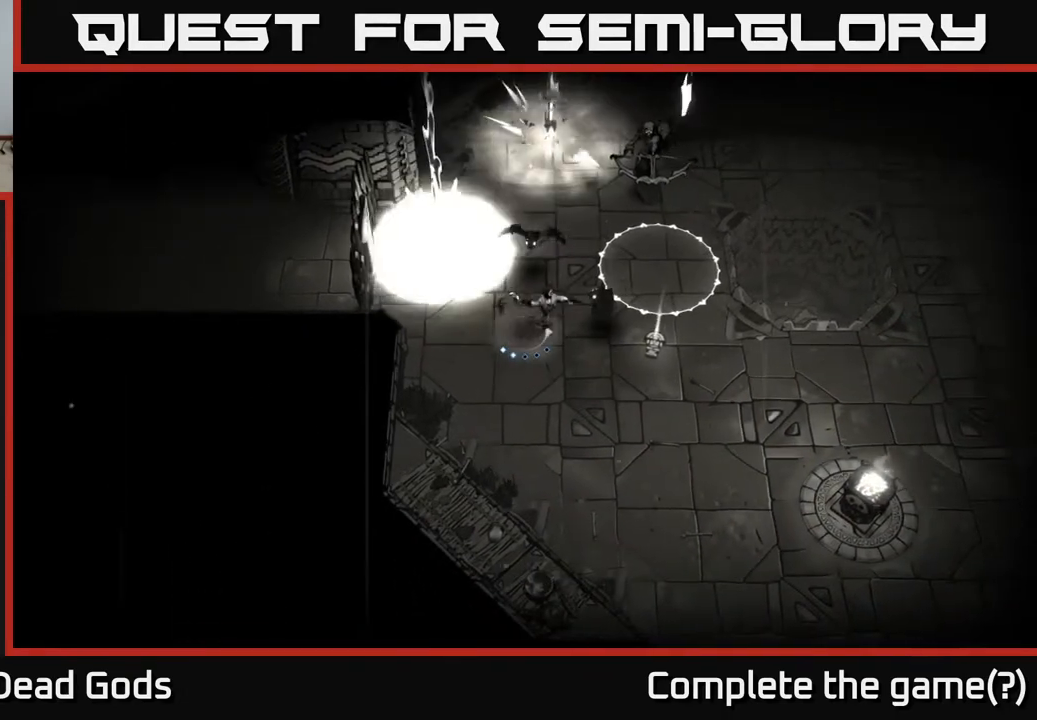
{"buttons": [], "left_stick": "down-right", "right_stick": "center", "events": [[217, "left_stick", "down-right"]]}
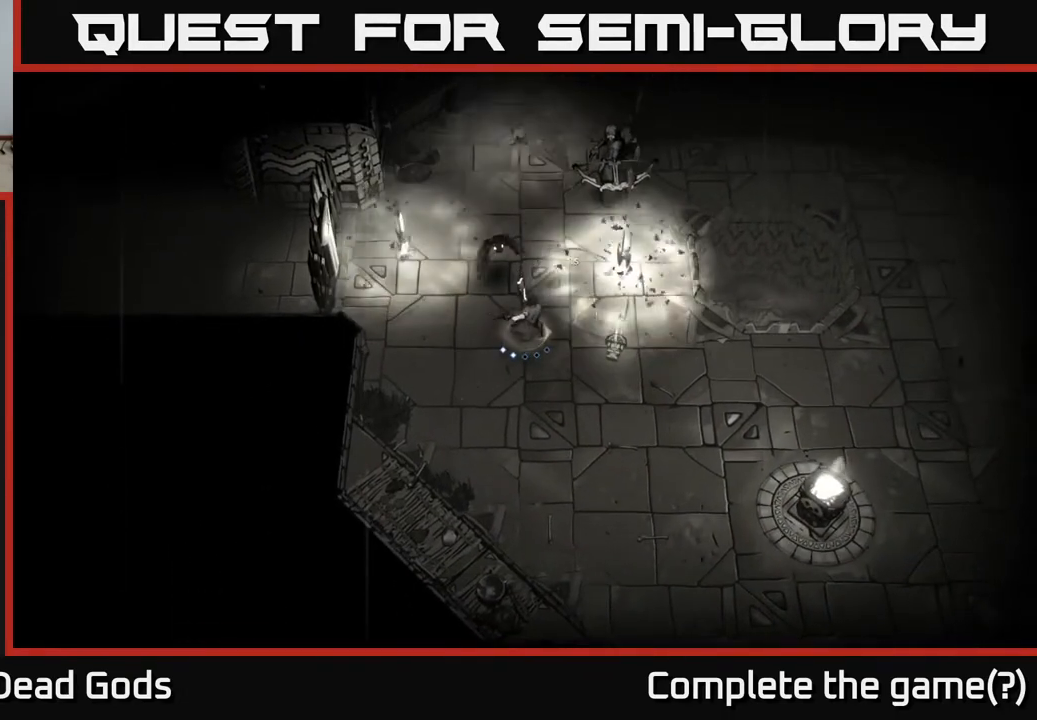
{"buttons": [], "left_stick": "up", "right_stick": "center", "events": [[117, "left_stick", "right"], [250, "left_stick", "up"], [300, "X", "down"], [383, "X", "up"]]}
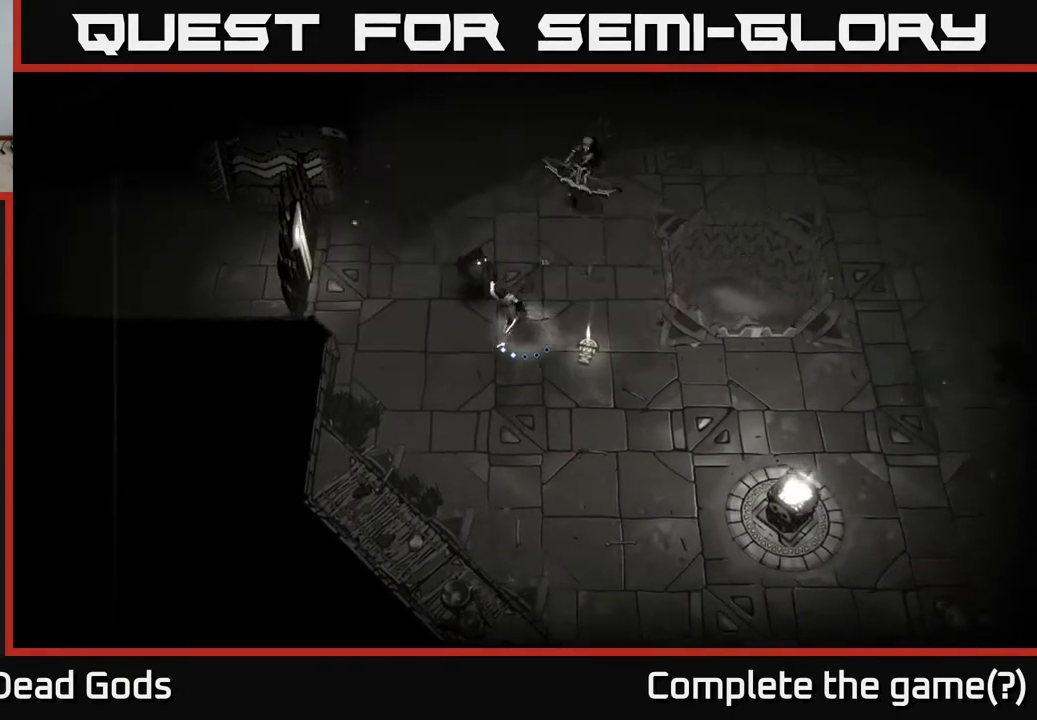
{"buttons": [], "left_stick": "up-right", "right_stick": "center", "events": [[233, "left_stick", "up-right"]]}
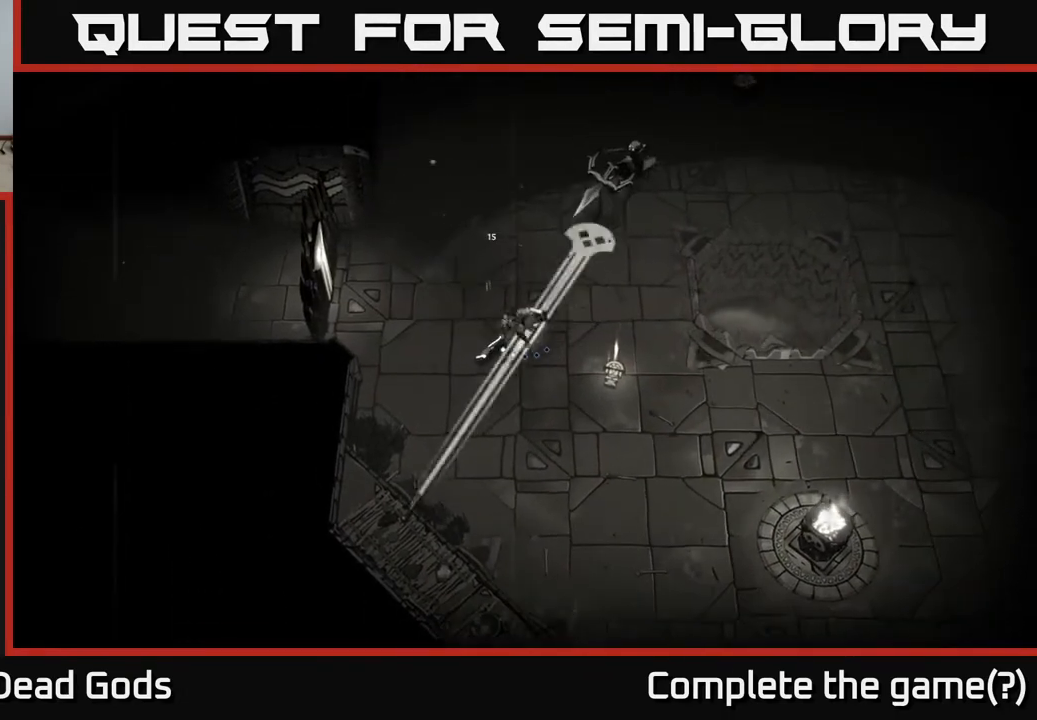
{"buttons": [], "left_stick": "up-right", "right_stick": "center", "events": [[183, "left_stick", "right"], [217, "R2", "down"], [300, "left_stick", "up-right"], [333, "R2", "up"]]}
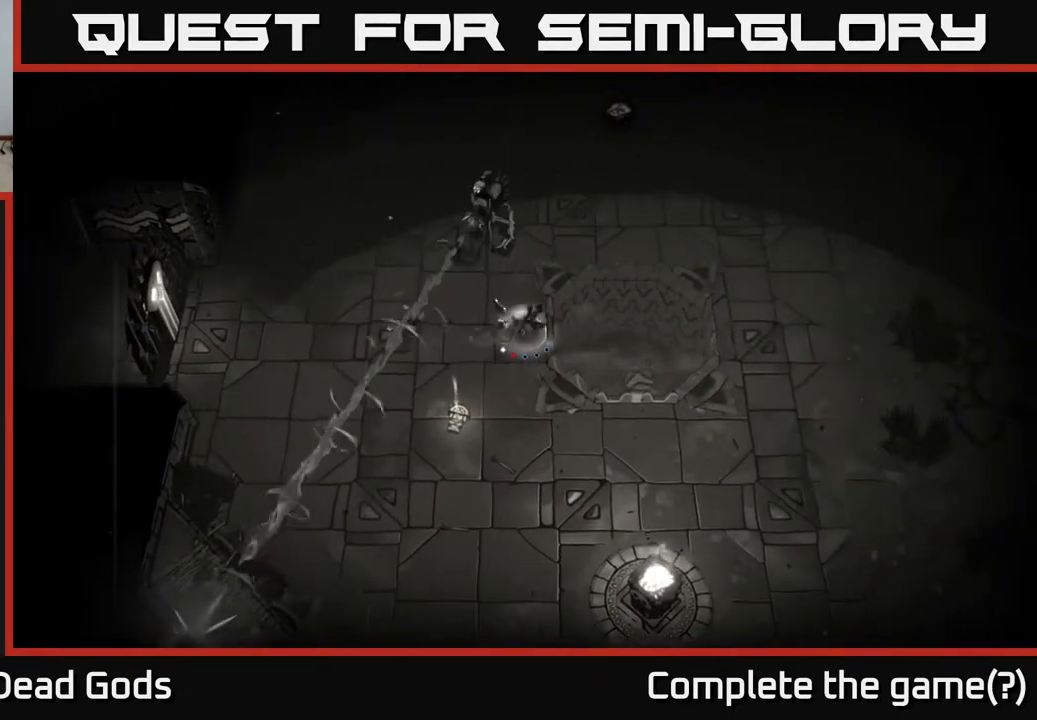
{"buttons": [], "left_stick": "center", "right_stick": "center", "events": [[67, "left_stick", "up"], [350, "left_stick", "center"]]}
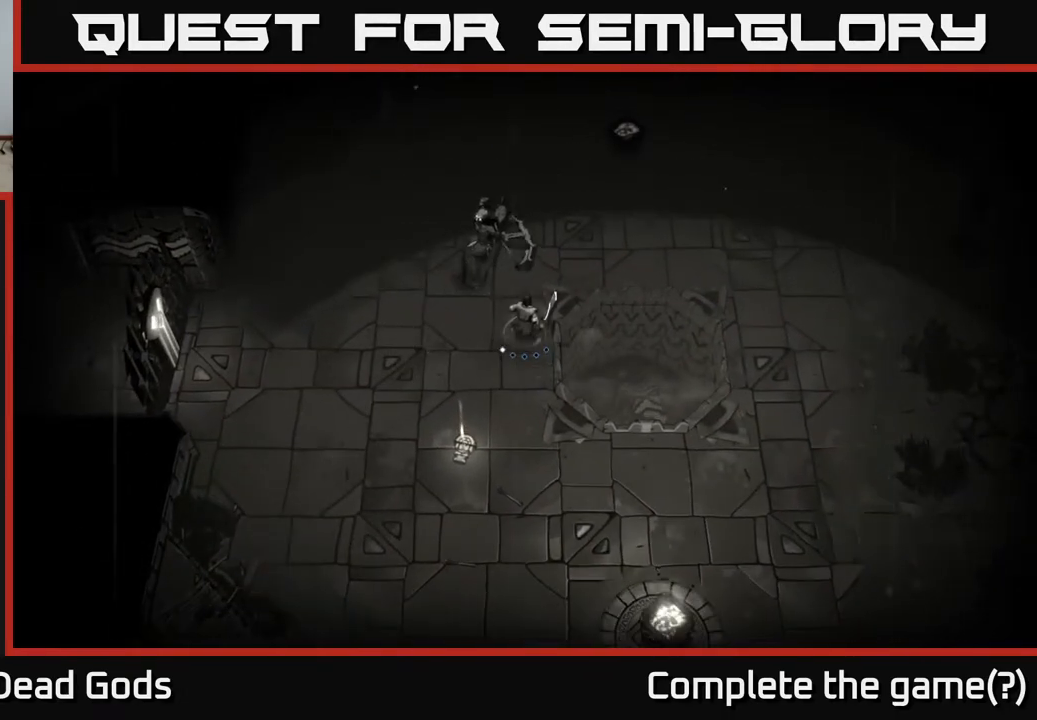
{"buttons": [], "left_stick": "center", "right_stick": "center", "events": []}
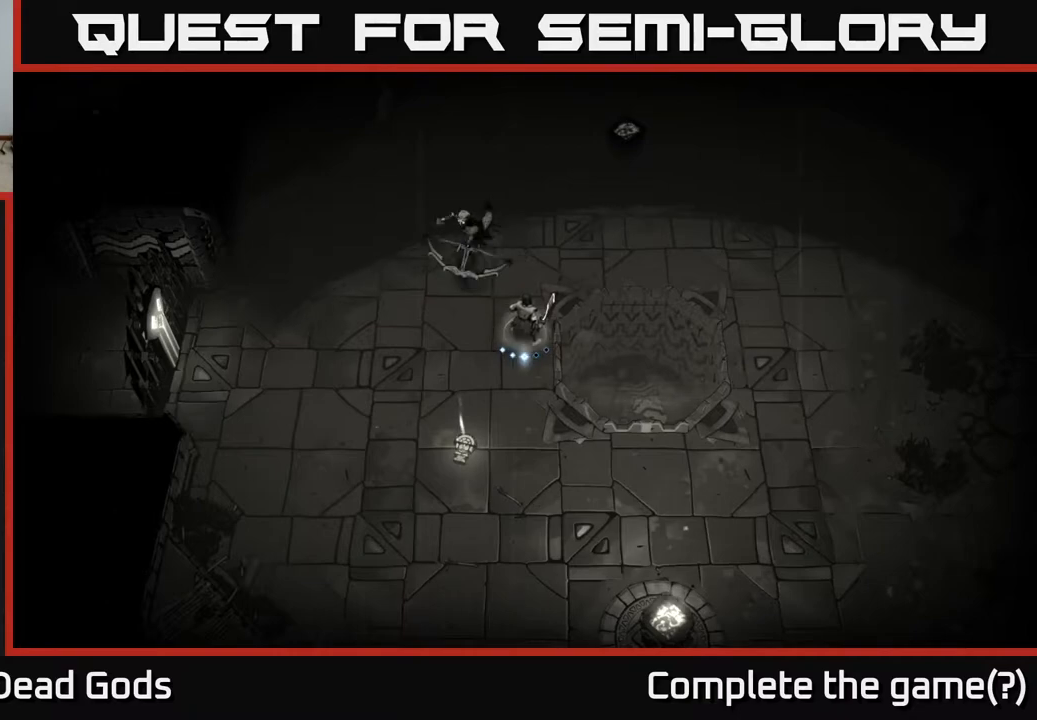
{"buttons": ["X"], "left_stick": "up", "right_stick": "center", "events": [[150, "left_stick", "up"], [167, "X", "down"]]}
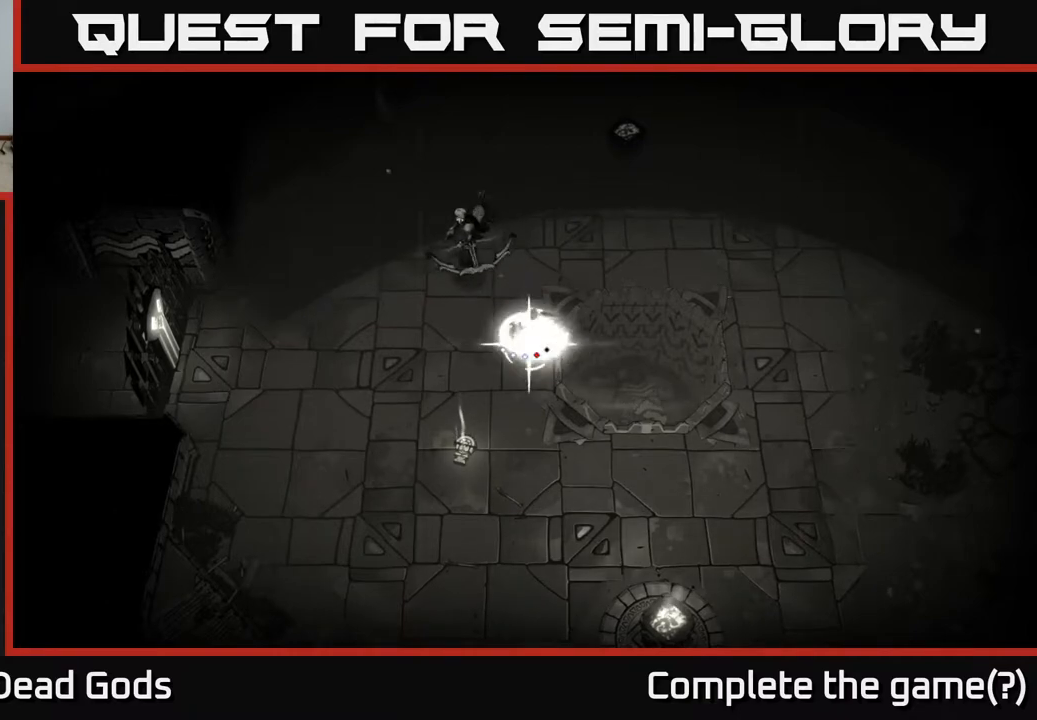
{"buttons": [], "left_stick": "center", "right_stick": "center", "events": [[100, "X", "up"], [417, "left_stick", "center"]]}
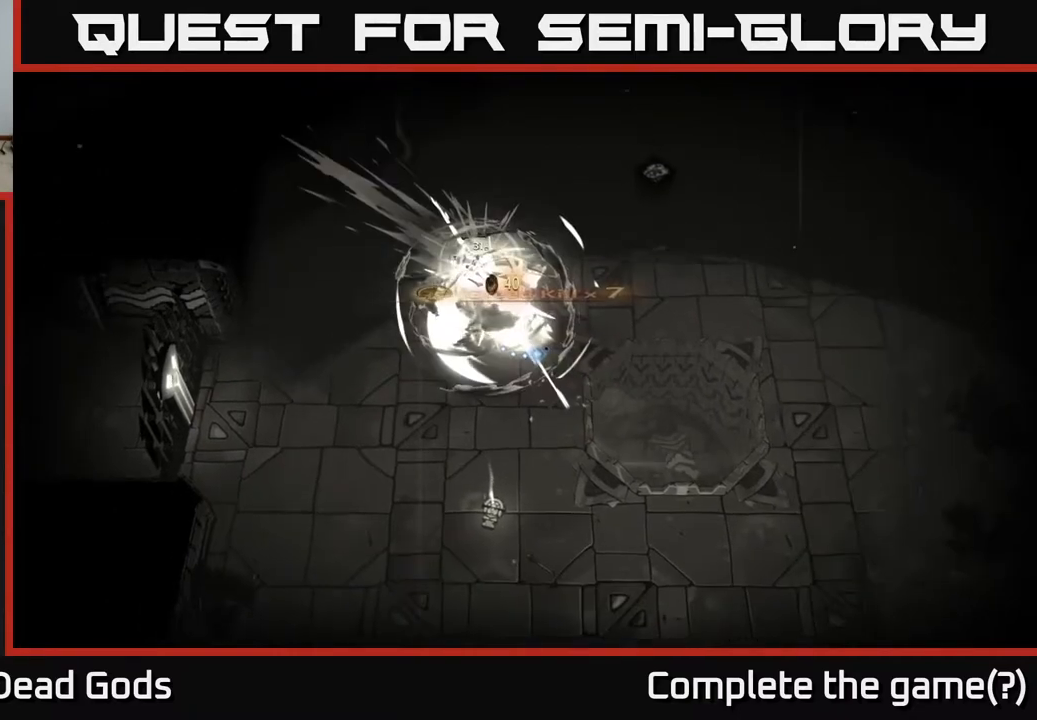
{"buttons": [], "left_stick": "center", "right_stick": "center", "events": [[200, "left_stick", "up"], [333, "left_stick", "center"]]}
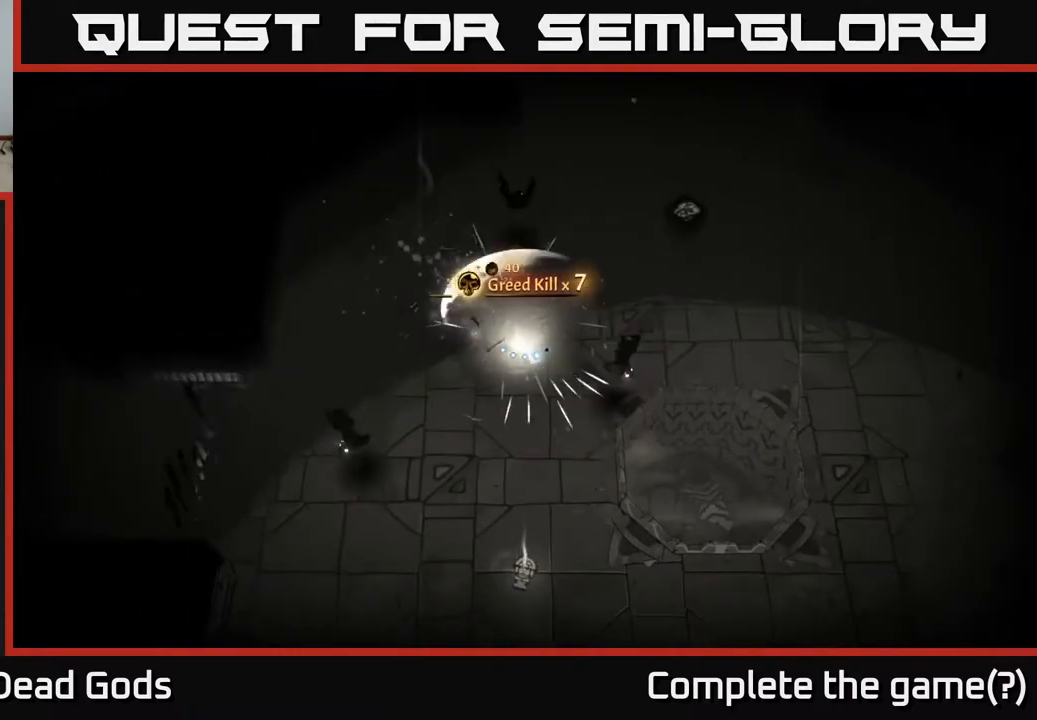
{"buttons": [], "left_stick": "down", "right_stick": "center", "events": [[283, "A", "down"], [283, "left_stick", "left"], [383, "A", "up"], [433, "left_stick", "down"]]}
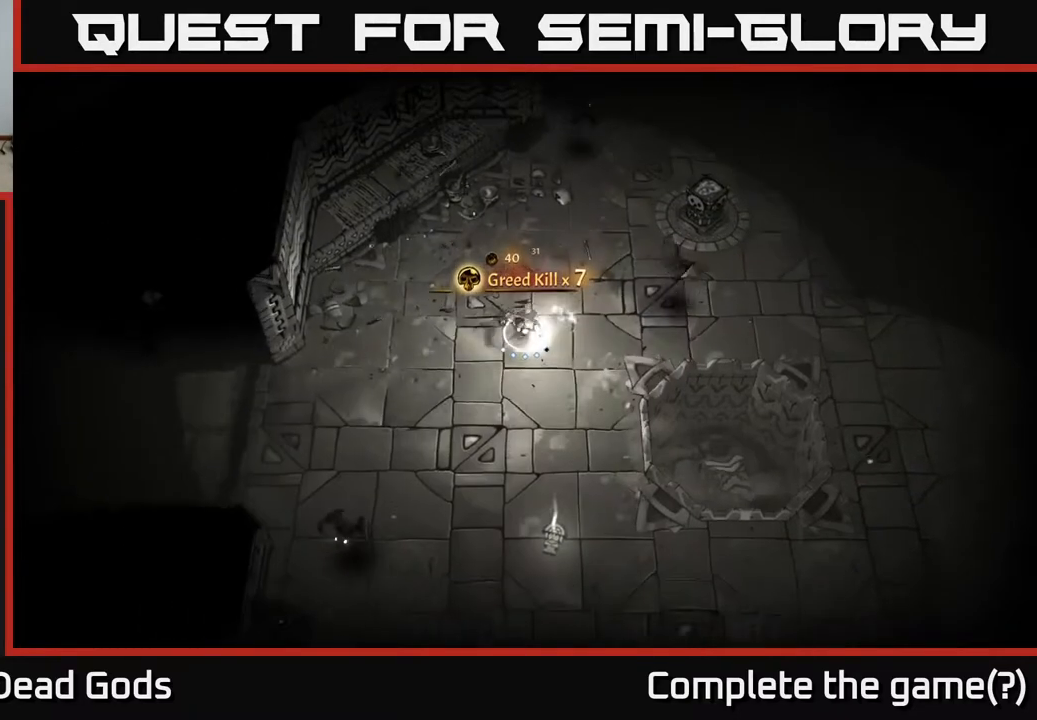
{"buttons": [], "left_stick": "down", "right_stick": "center", "events": [[100, "left_stick", "down-right"], [250, "left_stick", "down"]]}
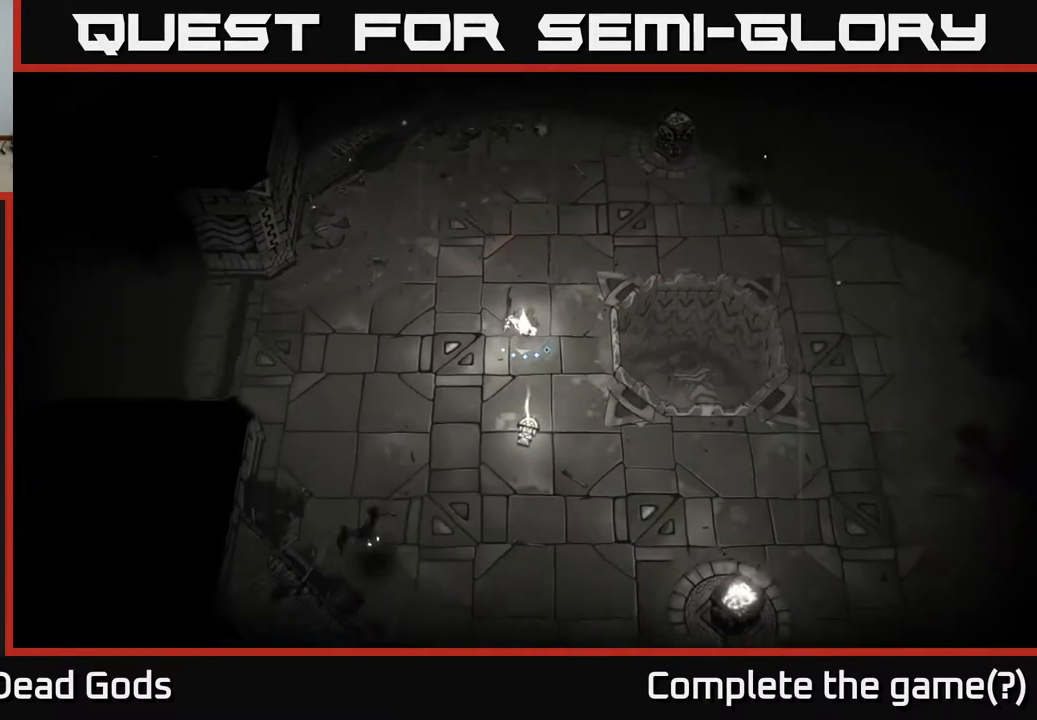
{"buttons": [], "left_stick": "down", "right_stick": "center", "events": []}
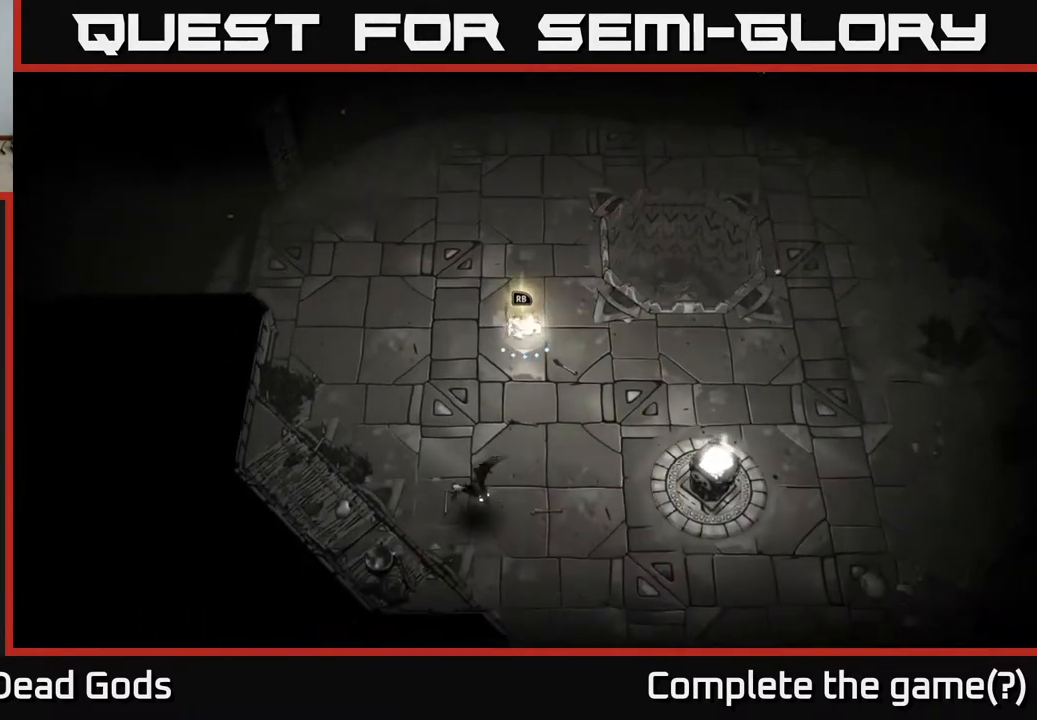
{"buttons": [], "left_stick": "down", "right_stick": "center", "events": []}
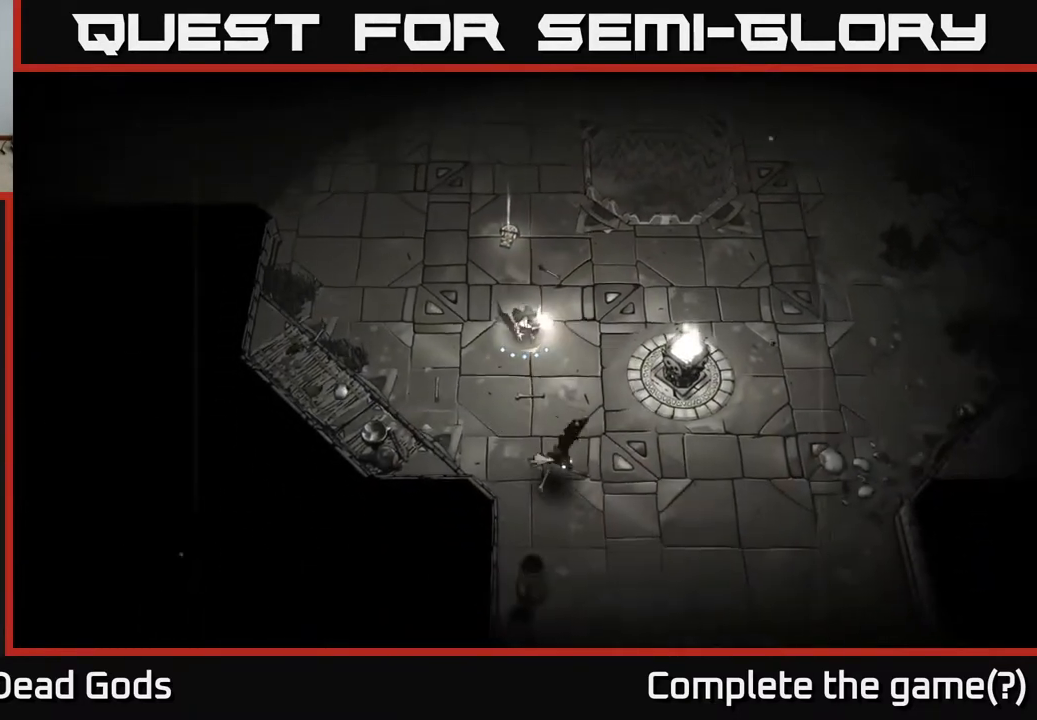
{"buttons": [], "left_stick": "down", "right_stick": "center", "events": []}
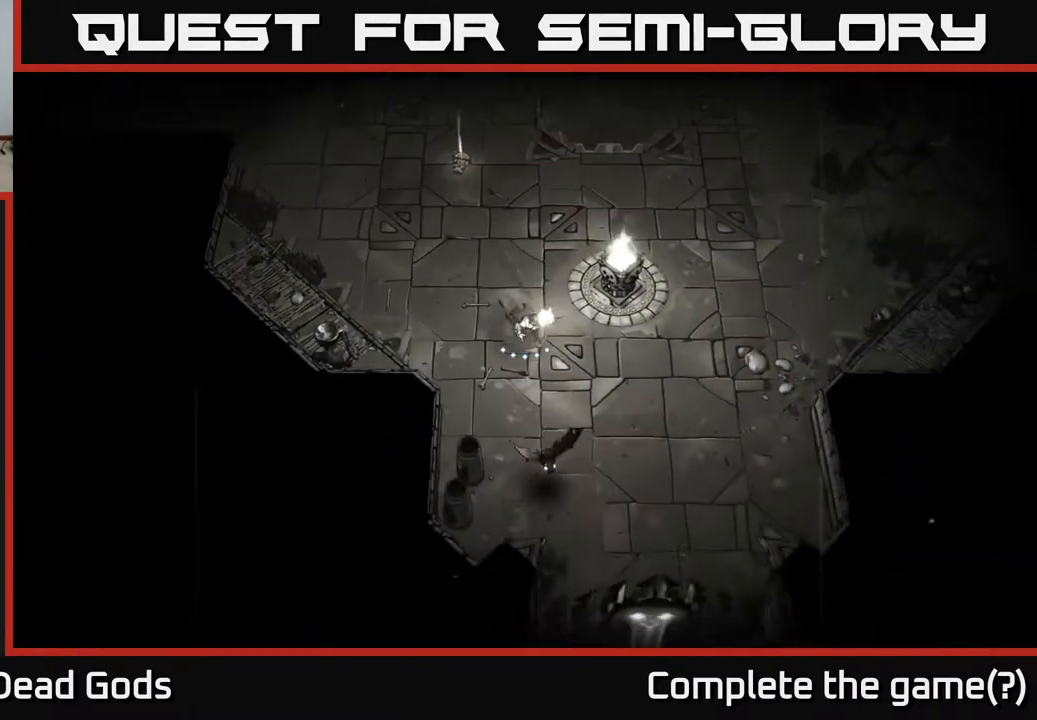
{"buttons": ["B"], "left_stick": "center", "right_stick": "center", "events": [[150, "B", "down"], [150, "left_stick", "center"]]}
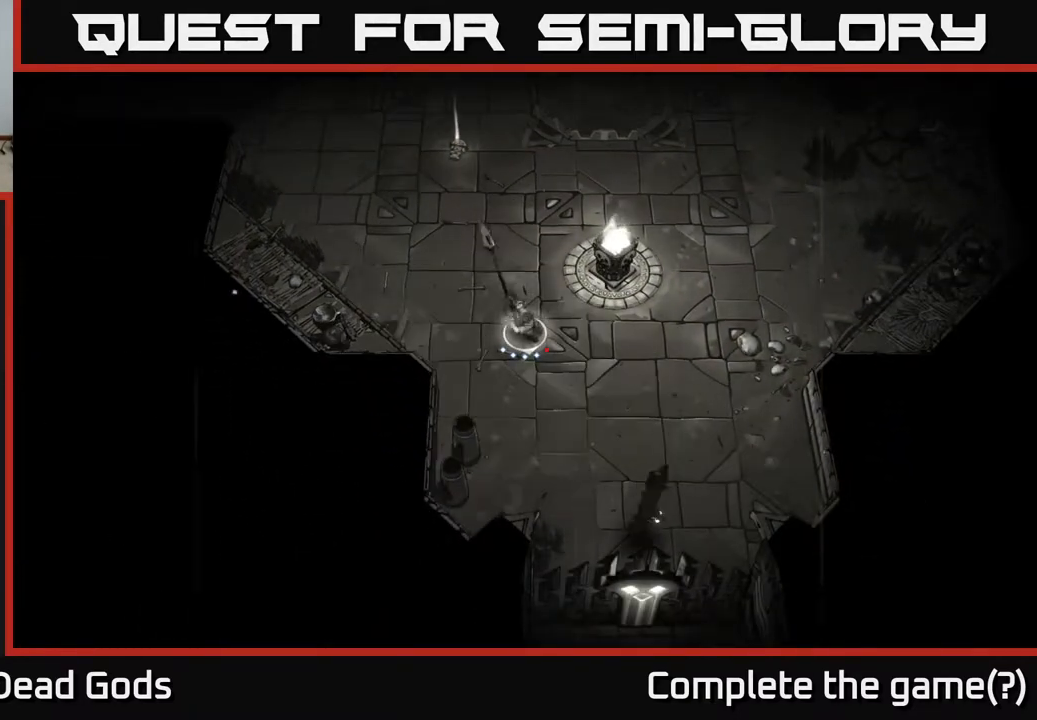
{"buttons": [], "left_stick": "center", "right_stick": "center", "events": [[167, "left_stick", "down-right"], [250, "B", "up"], [467, "left_stick", "center"]]}
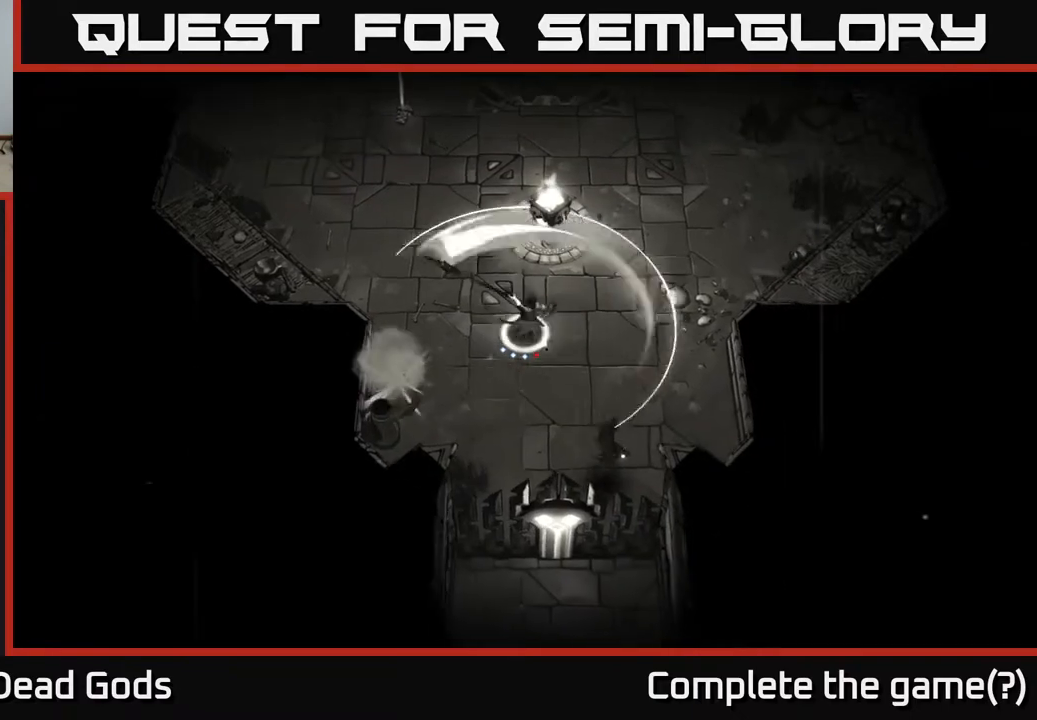
{"buttons": [], "left_stick": "up-left", "right_stick": "center", "events": [[483, "left_stick", "up-left"]]}
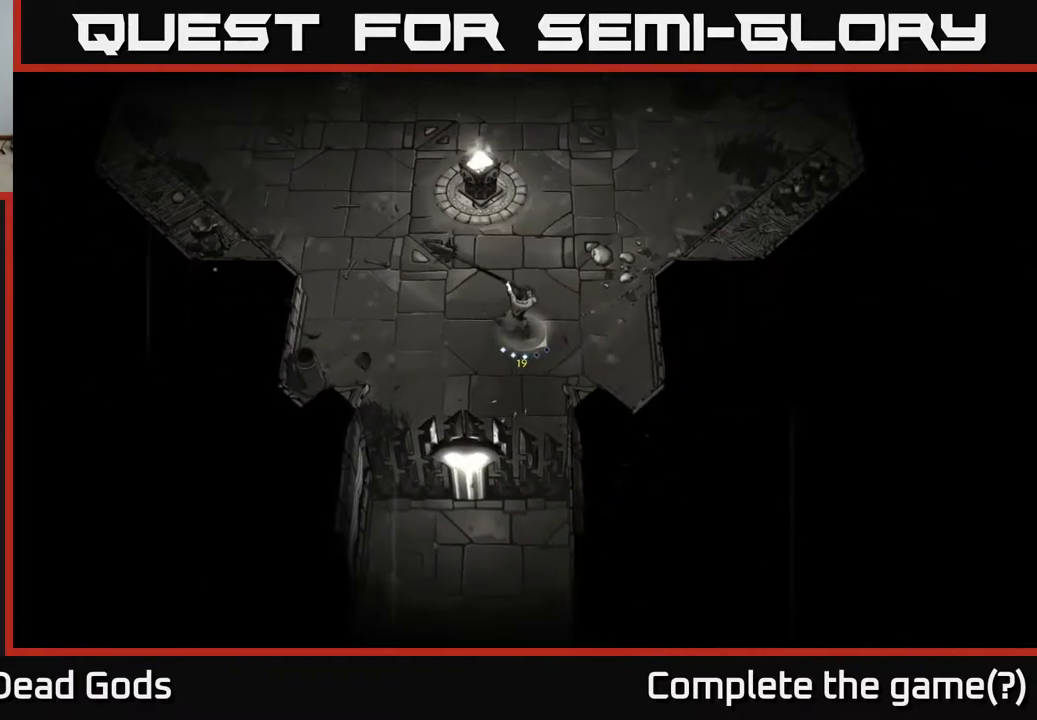
{"buttons": [], "left_stick": "up-left", "right_stick": "center", "events": []}
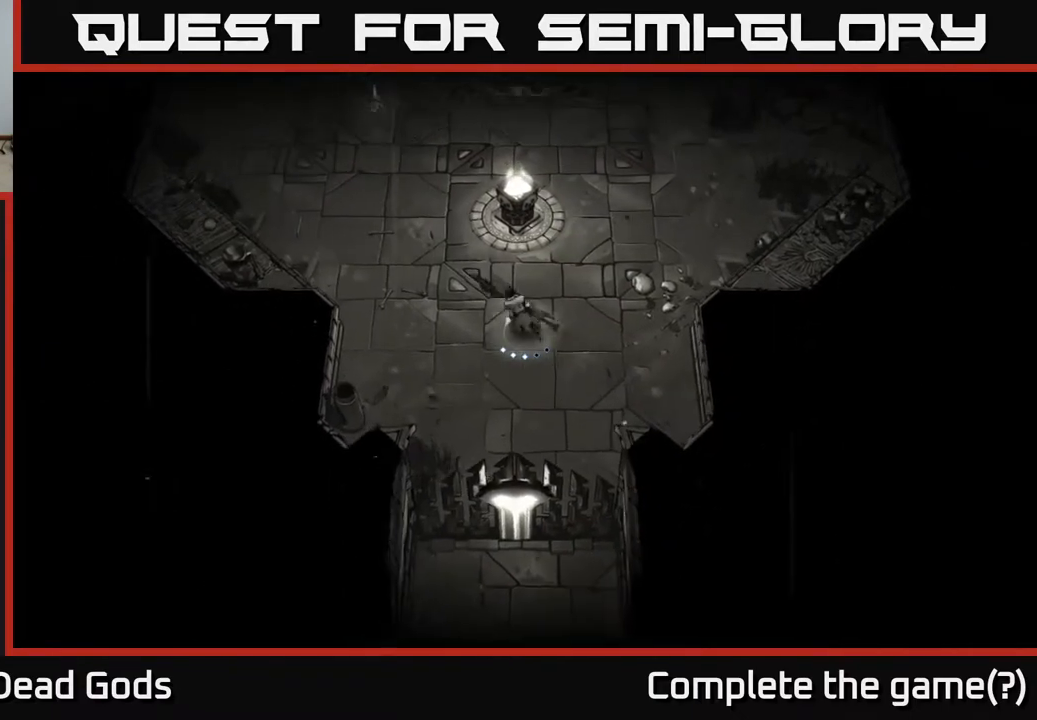
{"buttons": [], "left_stick": "up-left", "right_stick": "center", "events": []}
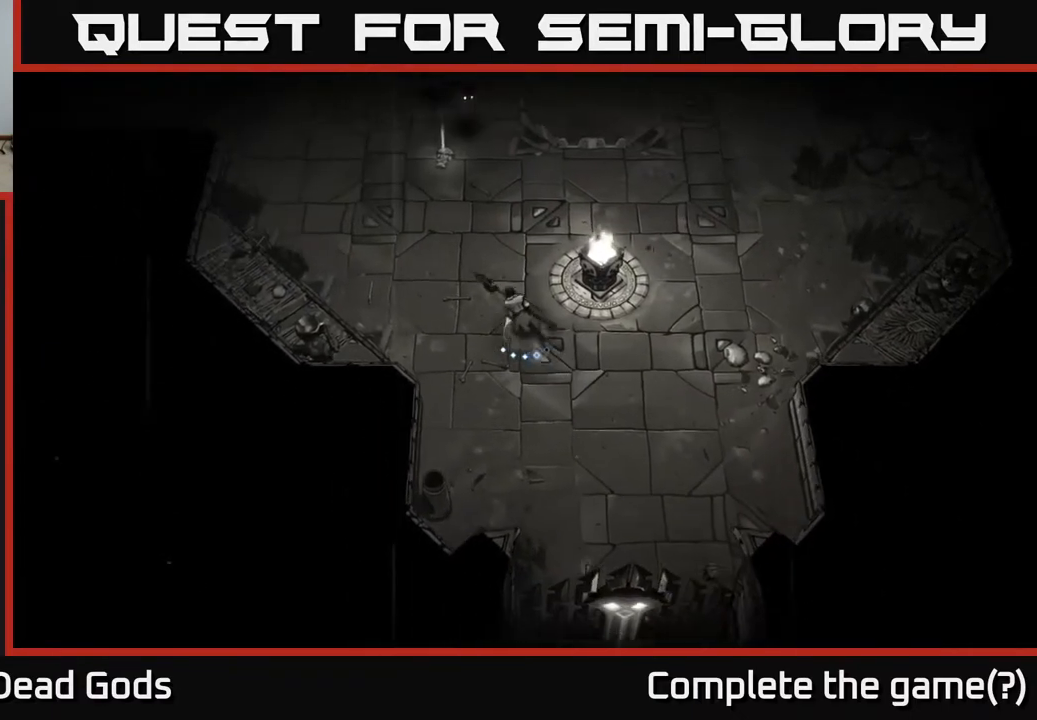
{"buttons": ["Y"], "left_stick": "up", "right_stick": "center", "events": [[400, "left_stick", "up"], [433, "Y", "down"]]}
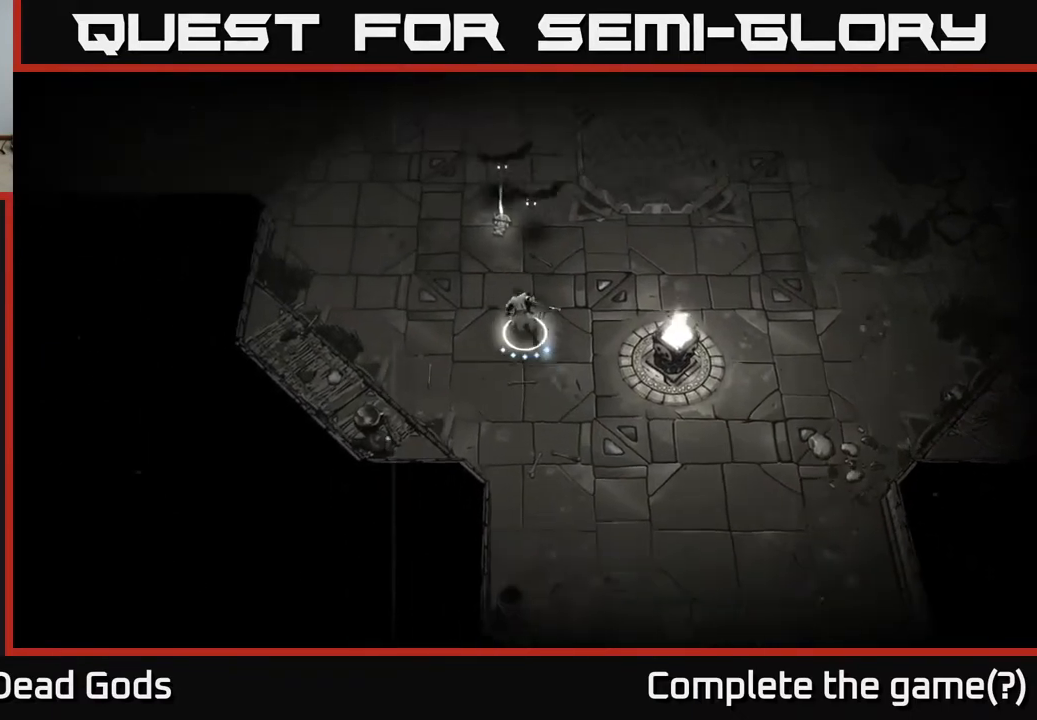
{"buttons": [], "left_stick": "up", "right_stick": "center", "events": [[217, "Y", "up"]]}
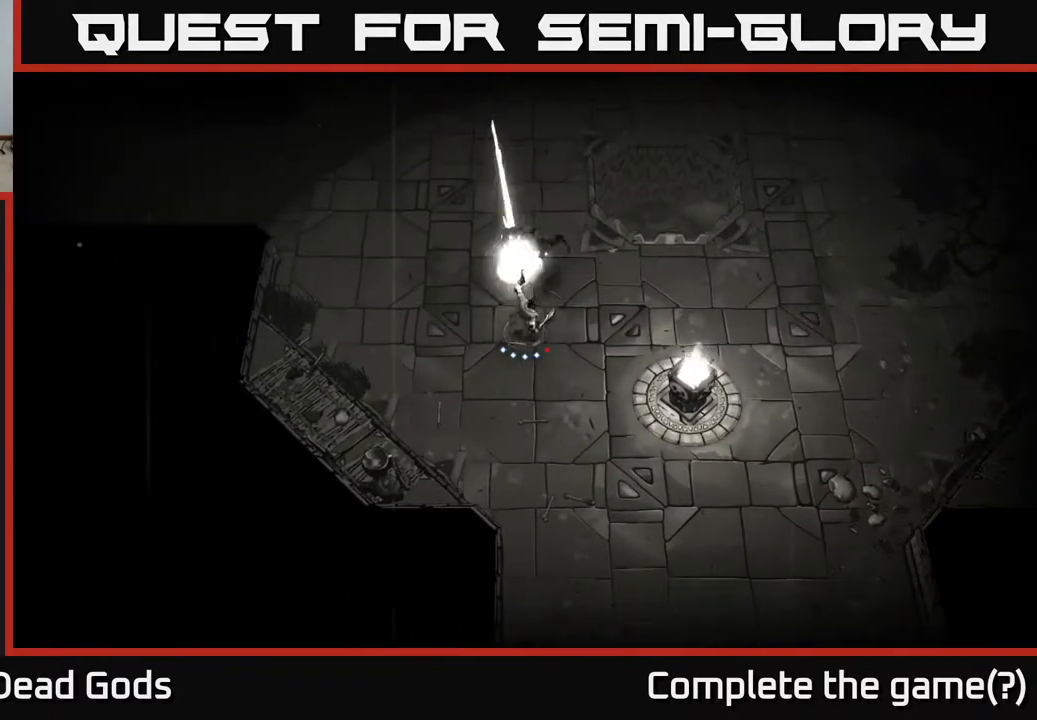
{"buttons": [], "left_stick": "up", "right_stick": "center", "events": [[233, "X", "down"], [333, "X", "up"]]}
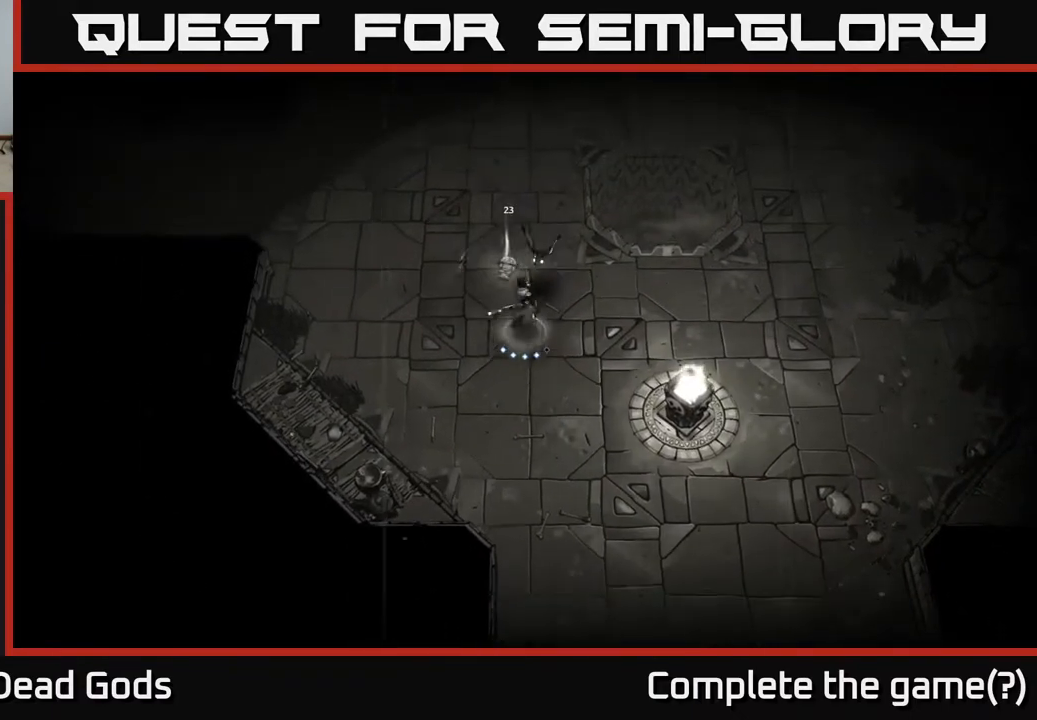
{"buttons": [], "left_stick": "up", "right_stick": "center", "events": []}
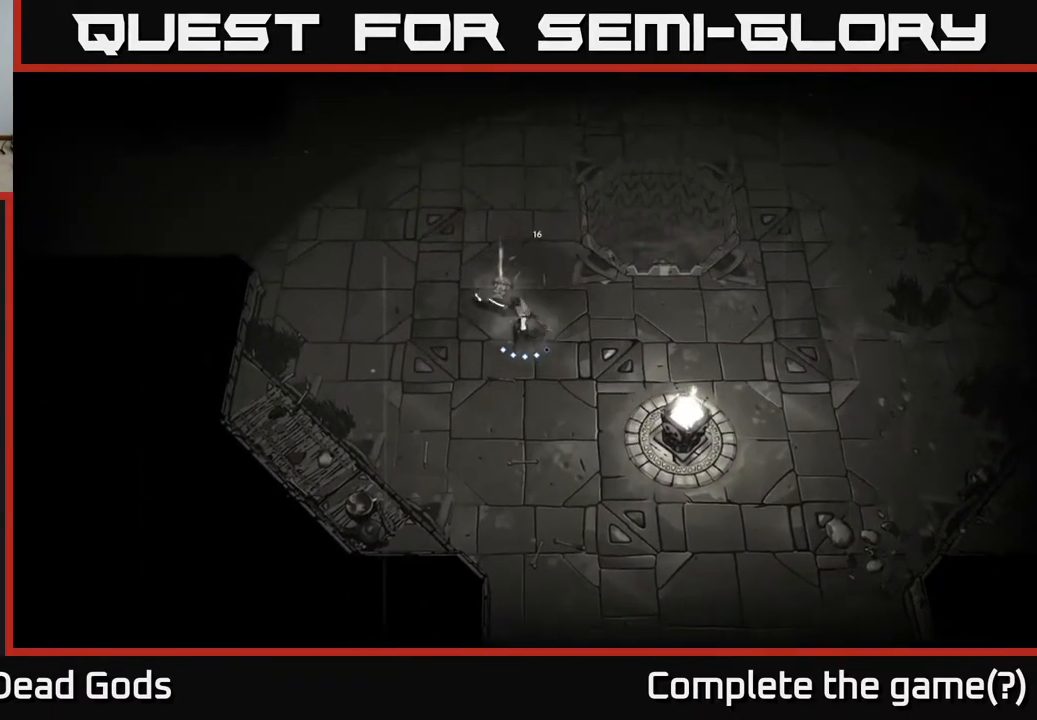
{"buttons": [], "left_stick": "center", "right_stick": "center", "events": [[133, "R1", "down"], [183, "left_stick", "center"], [233, "R1", "up"]]}